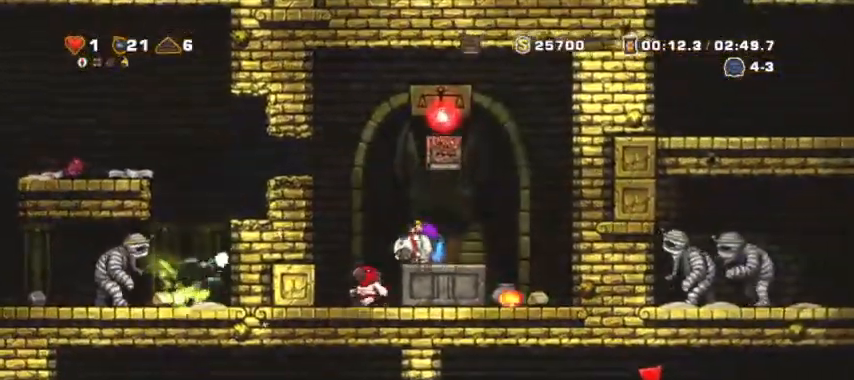
Gameplay with keyboard; each line is a JSON object with the keys held at the frame after it. "events" lists presses ("down") and releases ("up") of "a", "d", "down", "escape", "left", "return", "right", "s", "shift", "space", "up" and "w" between this image and that frame as [ms after this image, input, new state], when the widget could be followed in between. No other keys are recorded. Mouse input is not recorded.
{"keys": [], "events": [[33, "space", "down"], [133, "space", "up"], [500, "a", "up"]]}
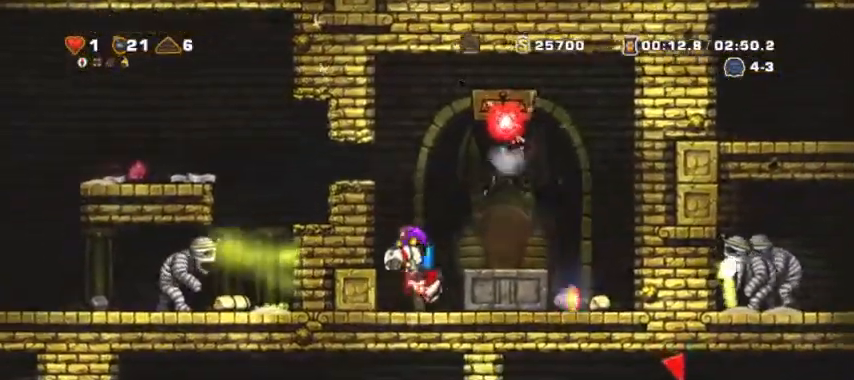
{"keys": ["d"], "events": [[67, "d", "down"], [233, "d", "up"], [333, "a", "down"], [400, "a", "up"], [467, "d", "down"]]}
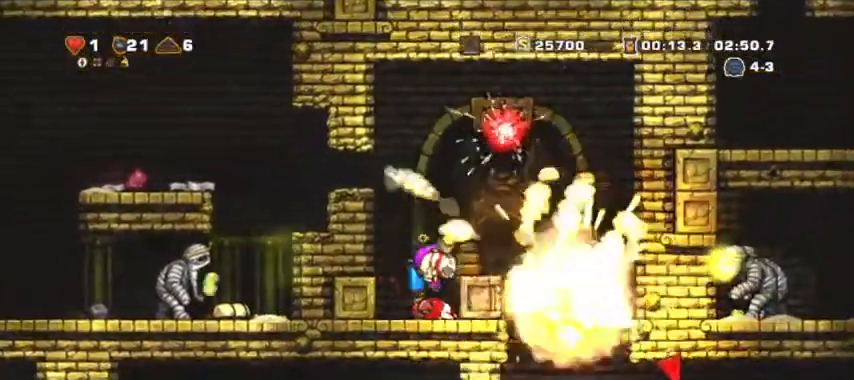
{"keys": ["d", "shift"], "events": [[100, "shift", "down"], [200, "space", "down"], [333, "space", "up"]]}
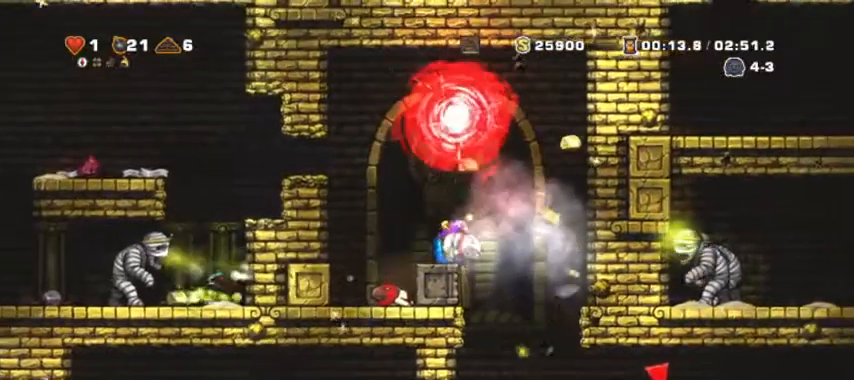
{"keys": ["d", "shift", "space"], "events": [[200, "shift", "up"], [367, "shift", "down"], [433, "space", "down"]]}
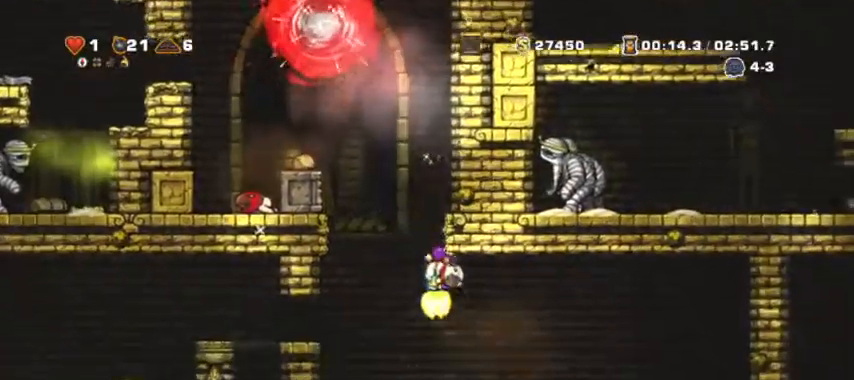
{"keys": [], "events": [[67, "space", "up"], [100, "shift", "up"], [100, "space", "down"], [200, "d", "up"], [333, "d", "down"], [400, "d", "up"], [400, "space", "up"]]}
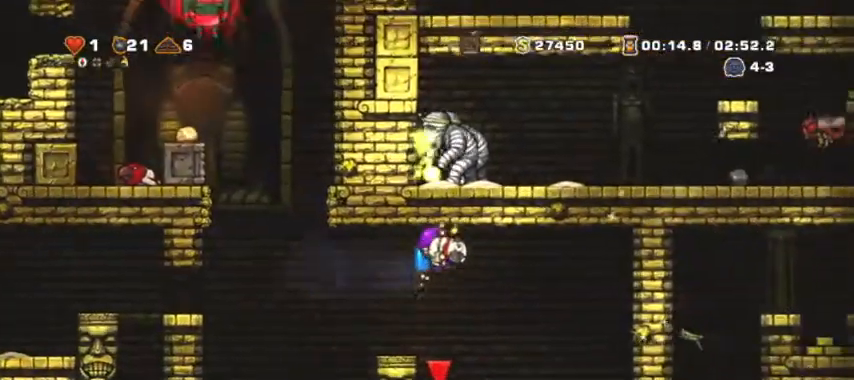
{"keys": [], "events": []}
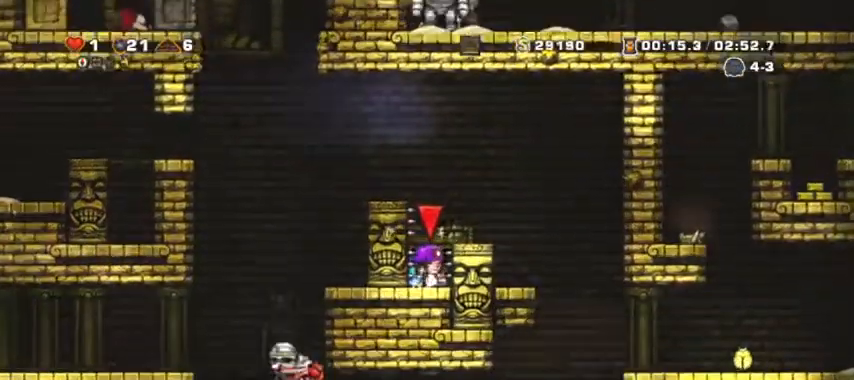
{"keys": [], "events": [[133, "up", "down"], [200, "up", "up"]]}
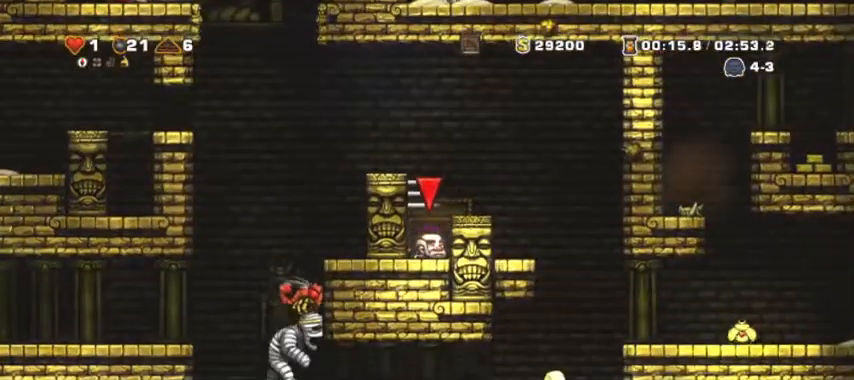
{"keys": [], "events": []}
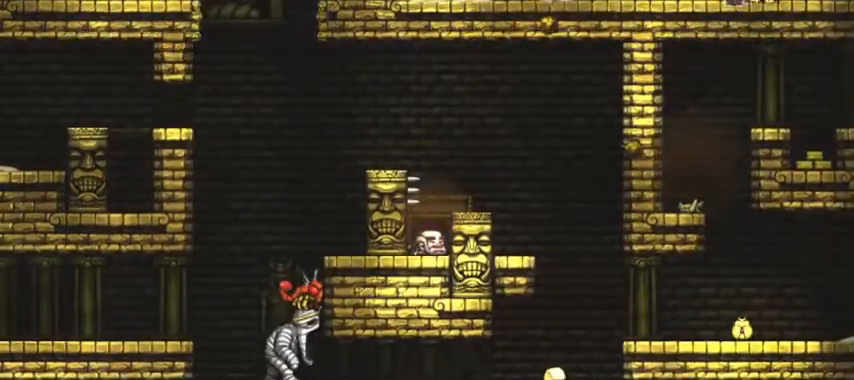
{"keys": [], "events": []}
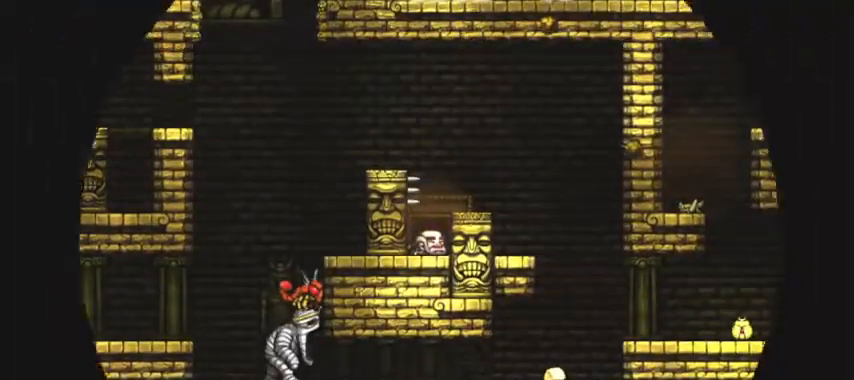
{"keys": [], "events": []}
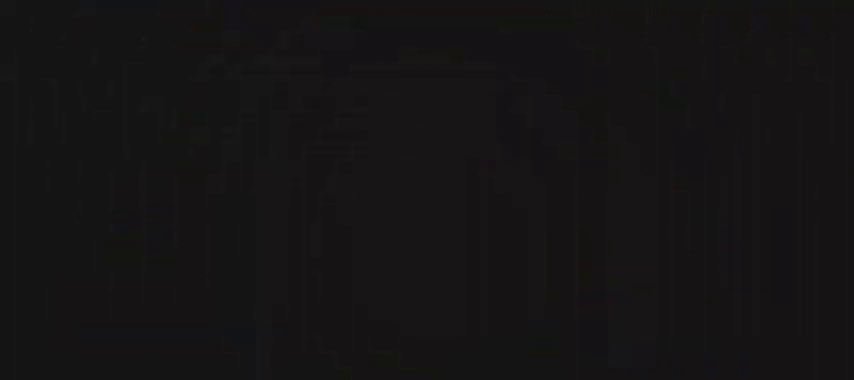
{"keys": [], "events": []}
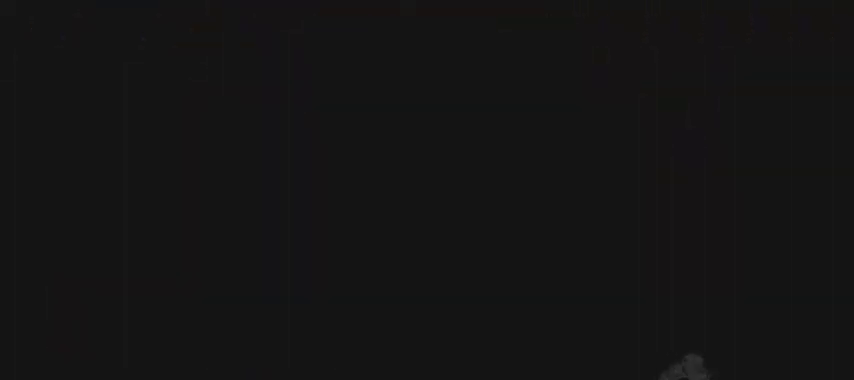
{"keys": [], "events": []}
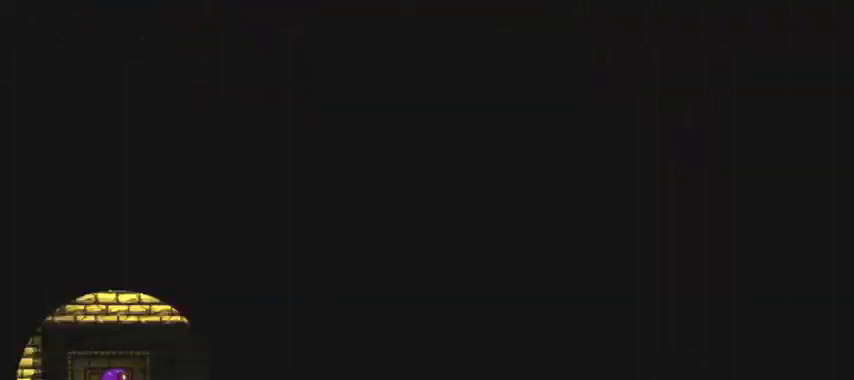
{"keys": [], "events": []}
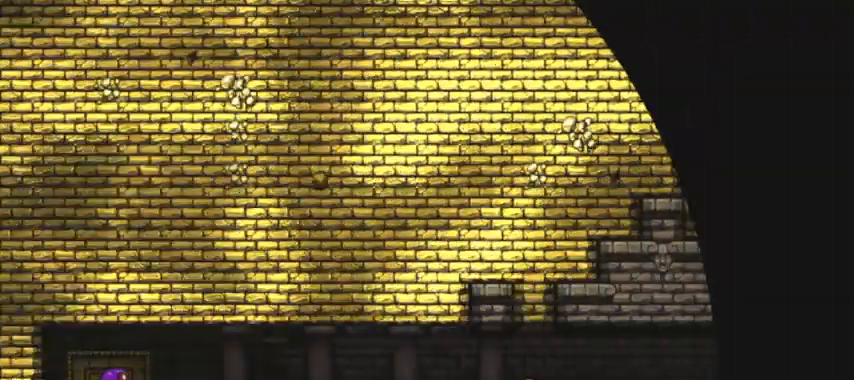
{"keys": [], "events": []}
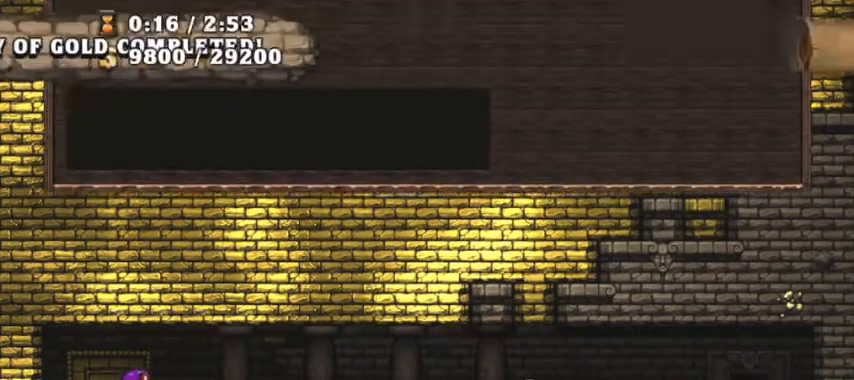
{"keys": [], "events": [[200, "space", "down"], [300, "space", "up"]]}